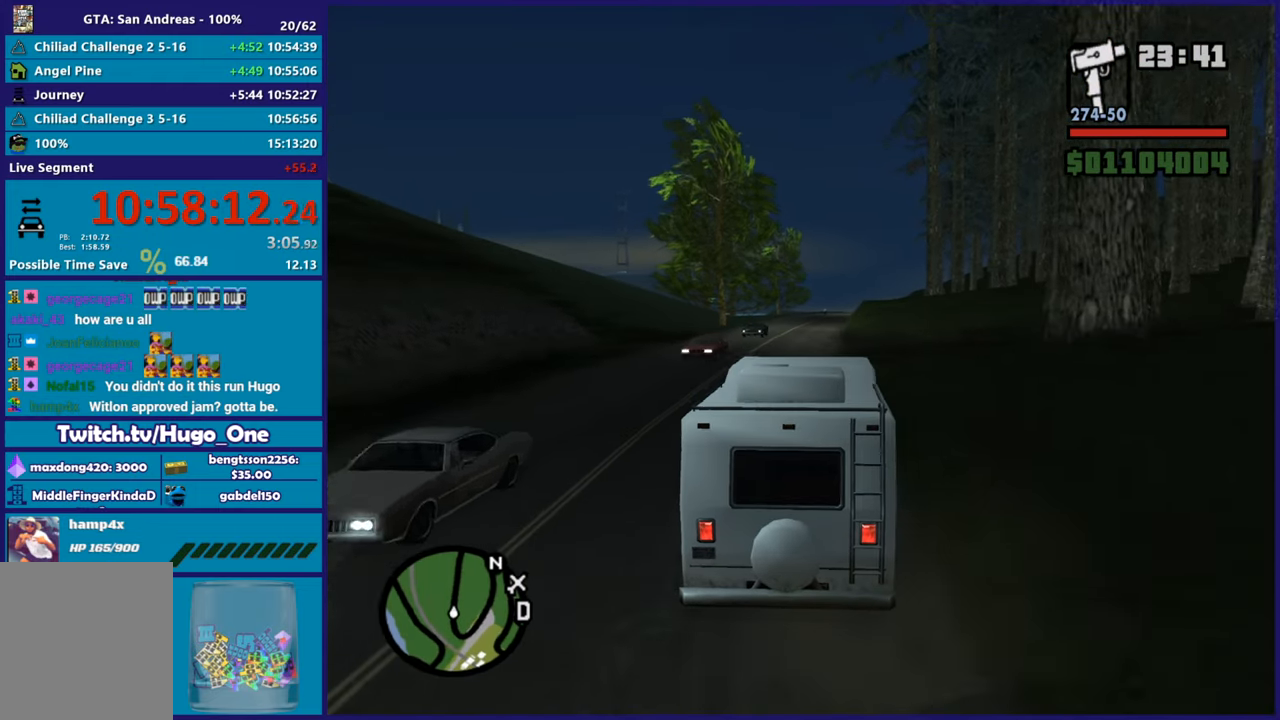
Gameplay with a controller (Xbox layout); each line is a JSON object with the inputs held at the frame after it. "button_events" lists button changes between this image and that frame as [ms after this image, input, new state], when the widget could be followed in between (sticks are given only as held states).
{"buttons": ["R2"], "left_stick": "center", "right_stick": "down", "button_events": []}
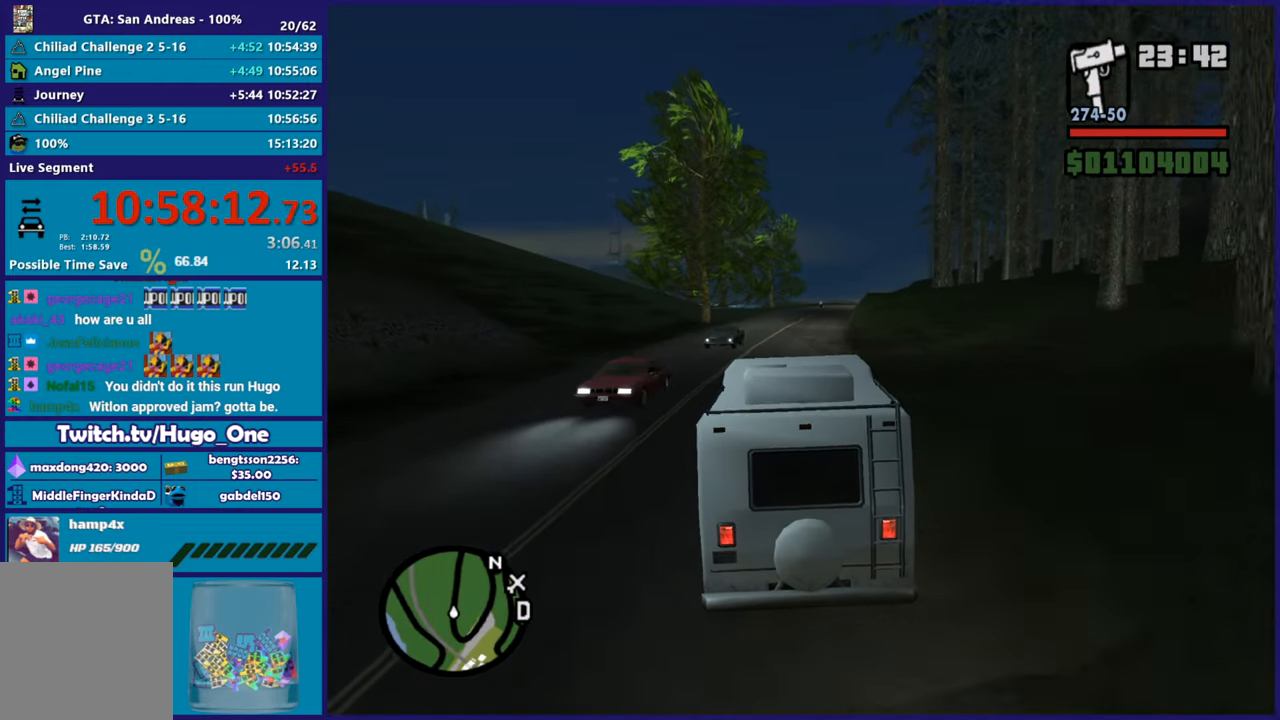
{"buttons": ["R2"], "left_stick": "center", "right_stick": "center", "button_events": []}
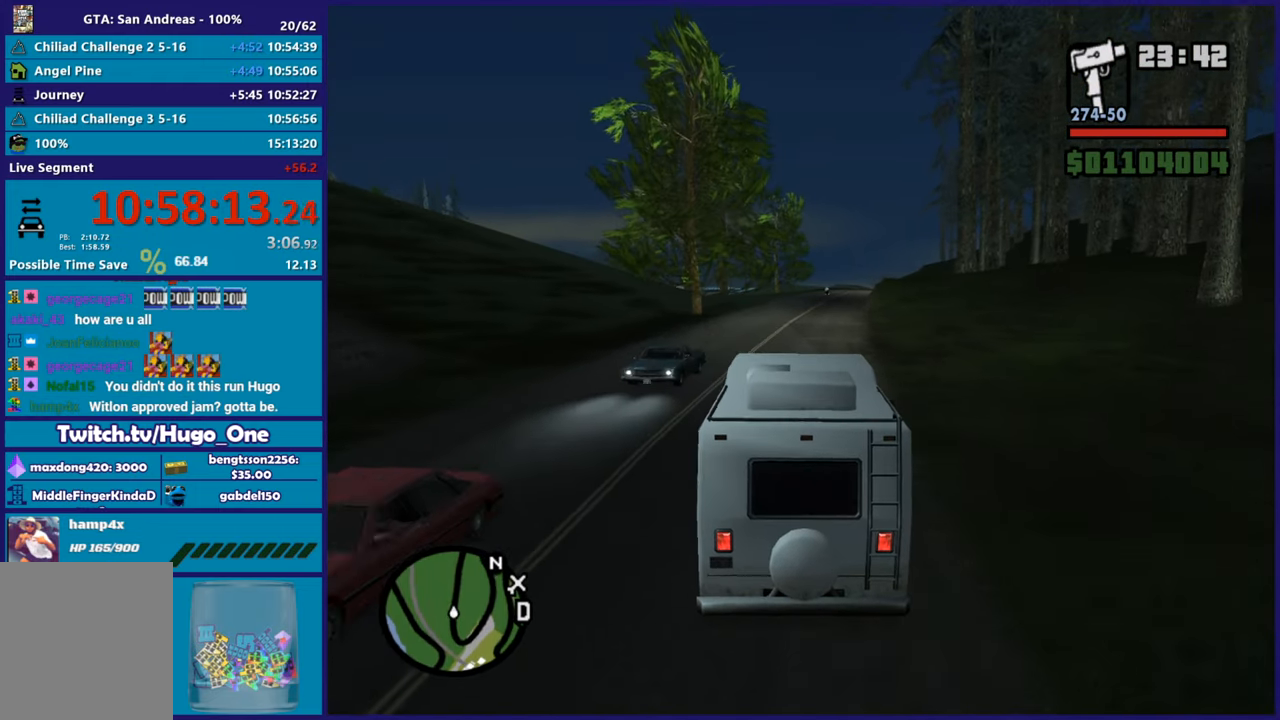
{"buttons": ["R2"], "left_stick": "center", "right_stick": "center", "button_events": []}
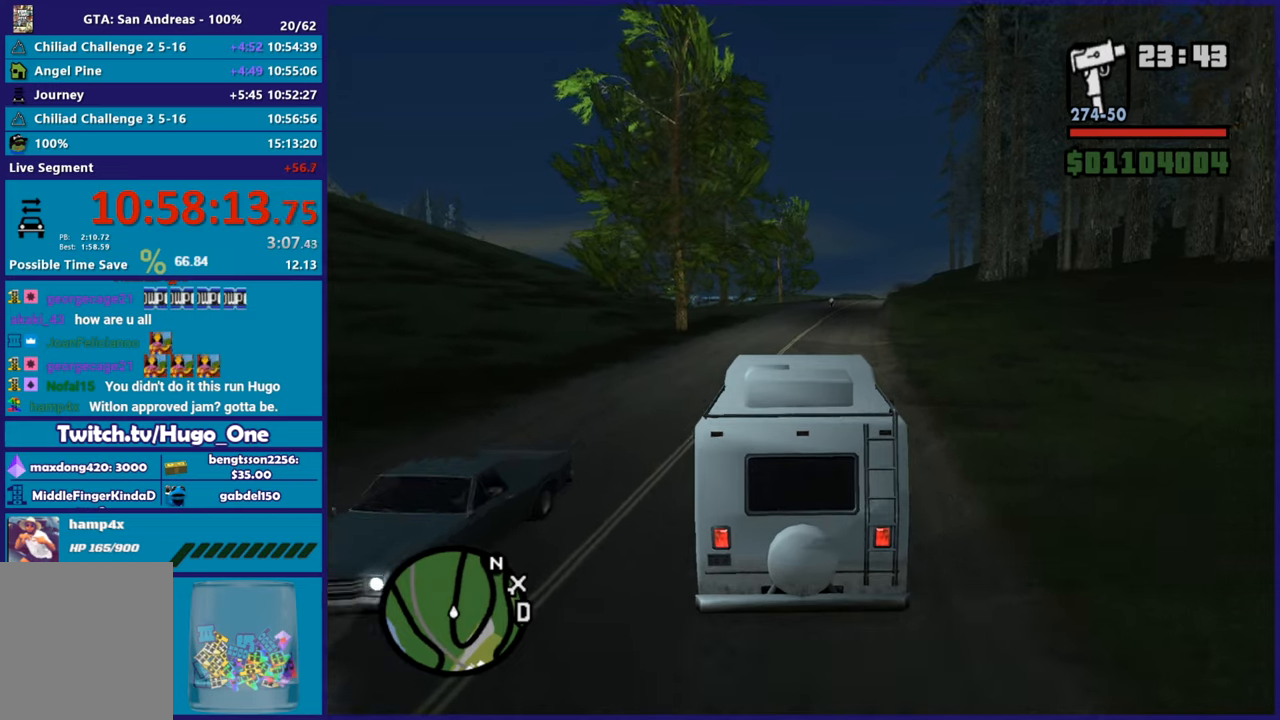
{"buttons": ["R2"], "left_stick": "right", "right_stick": "center", "button_events": []}
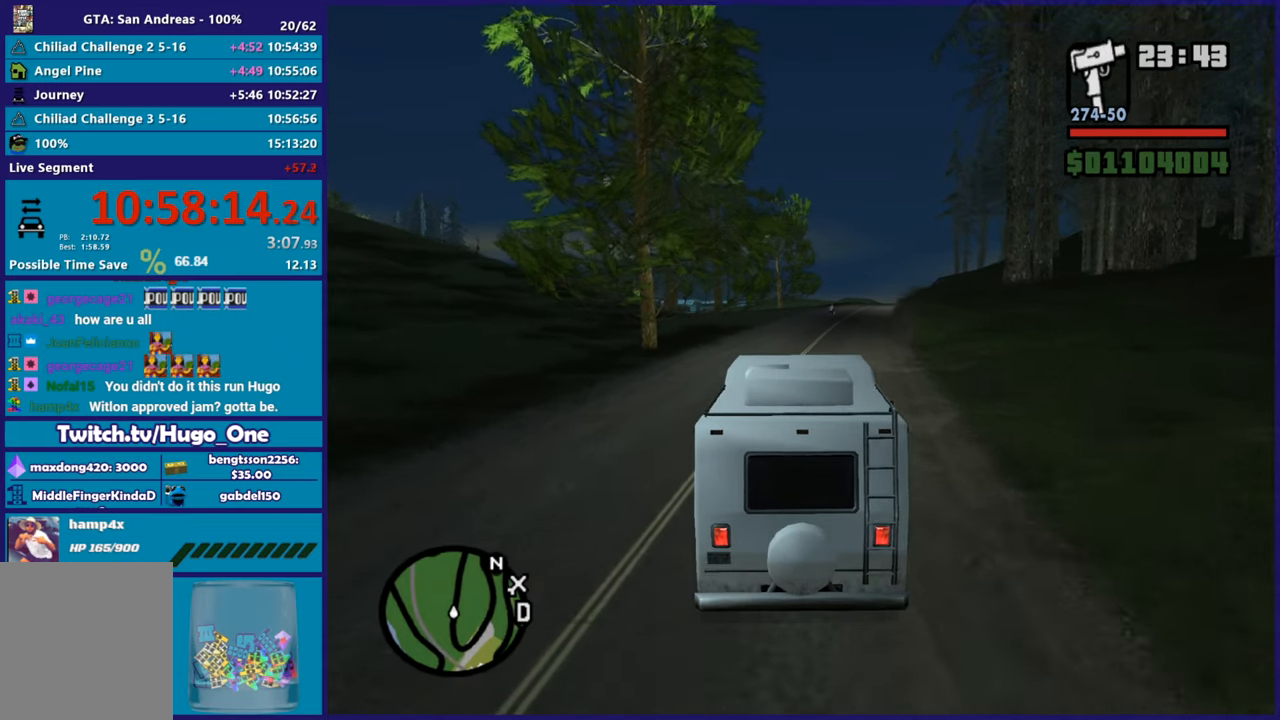
{"buttons": ["R2"], "left_stick": "center", "right_stick": "center", "button_events": []}
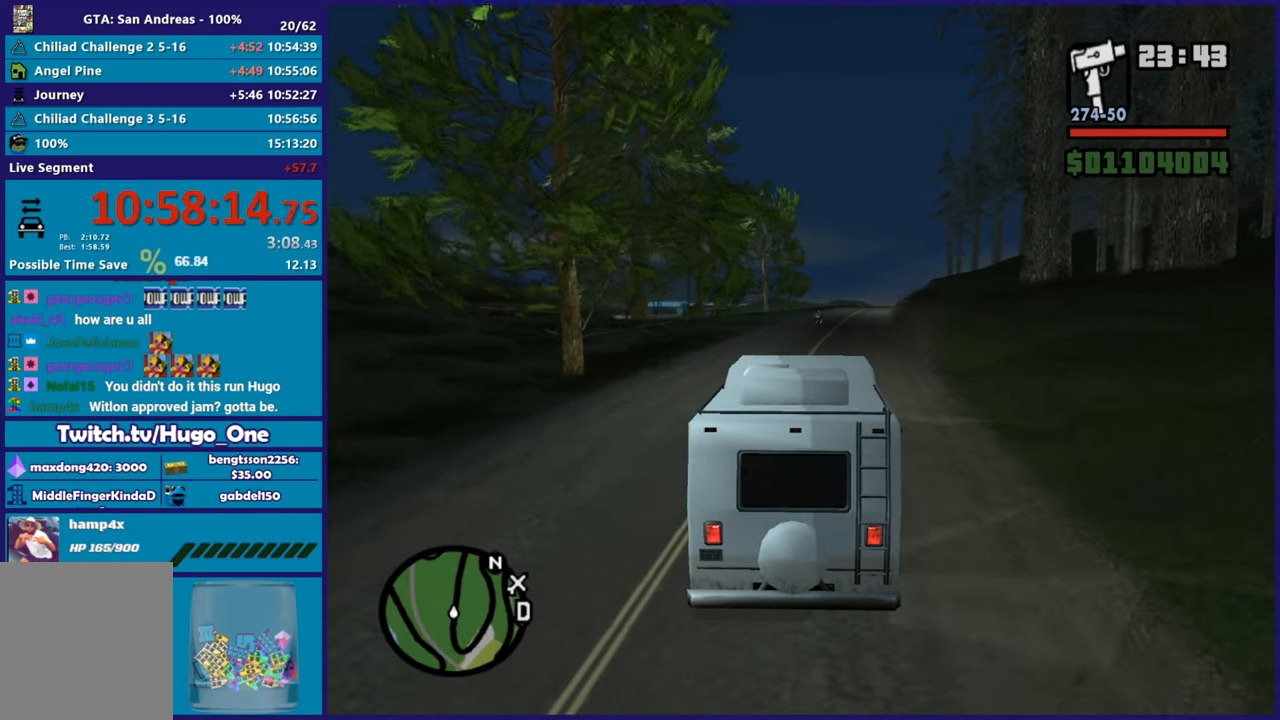
{"buttons": ["R2"], "left_stick": "center", "right_stick": "down", "button_events": []}
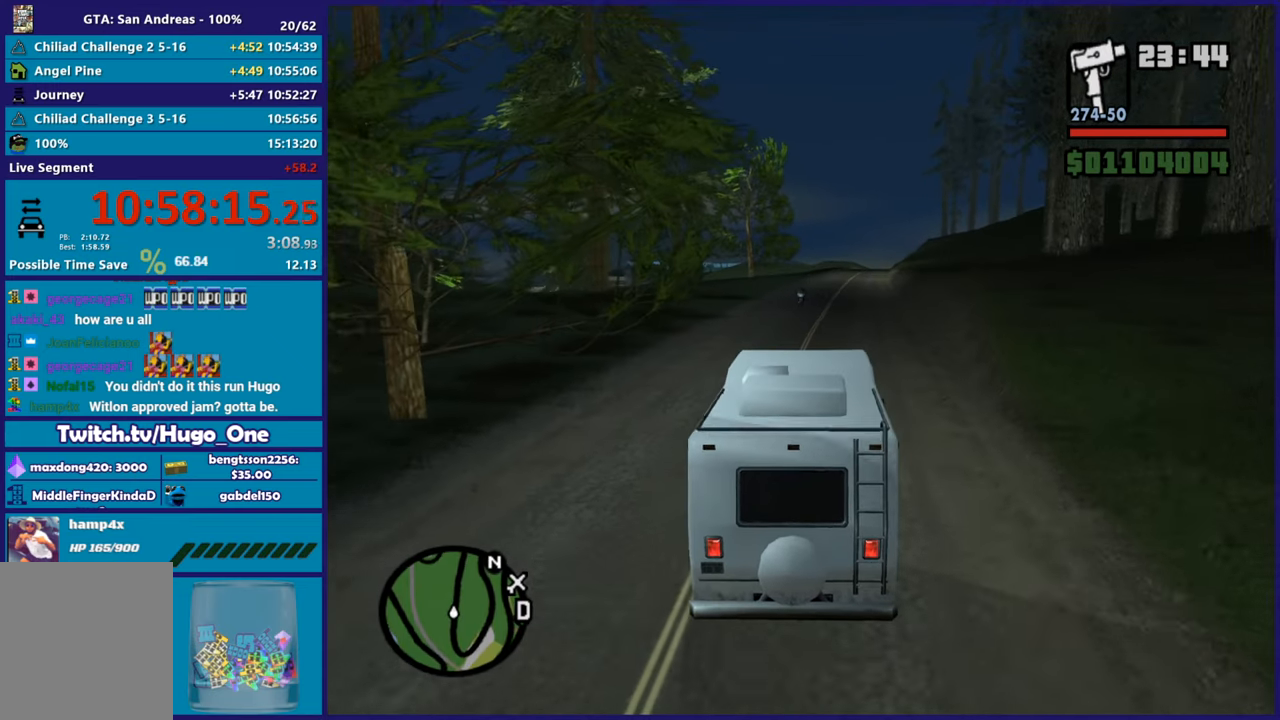
{"buttons": ["R2"], "left_stick": "center", "right_stick": "down", "button_events": []}
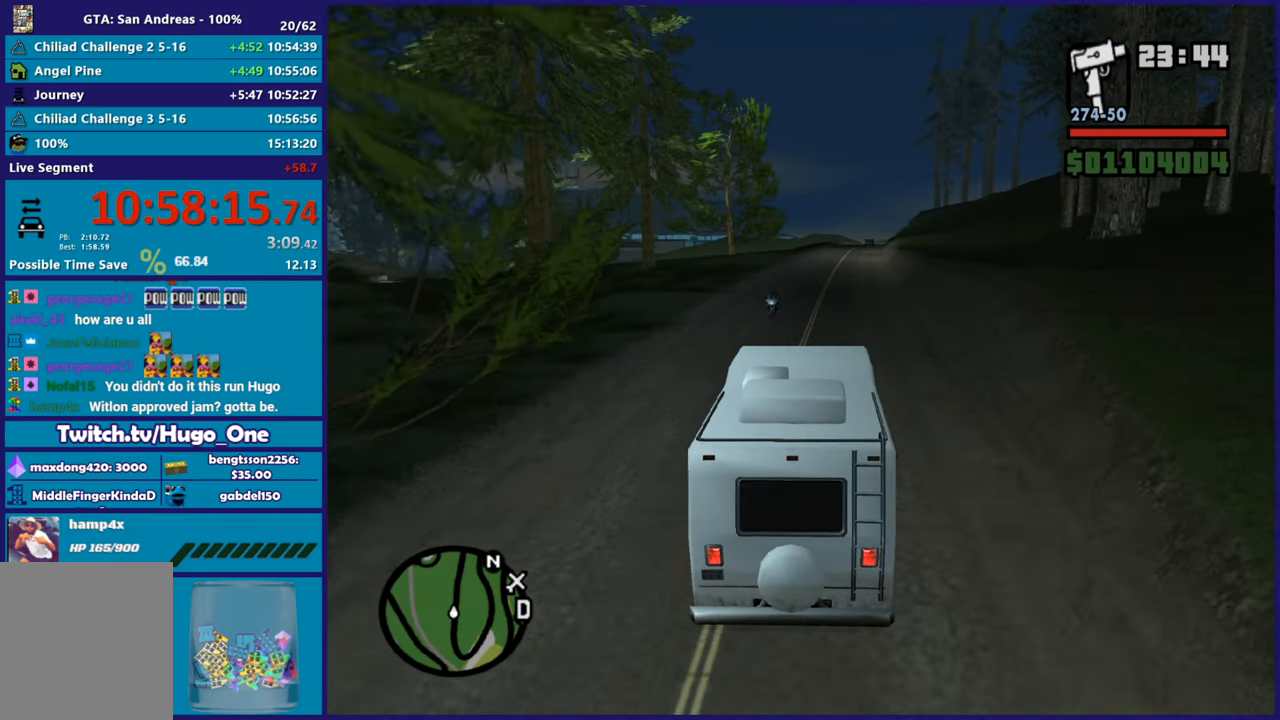
{"buttons": ["R2"], "left_stick": "right", "right_stick": "down", "button_events": []}
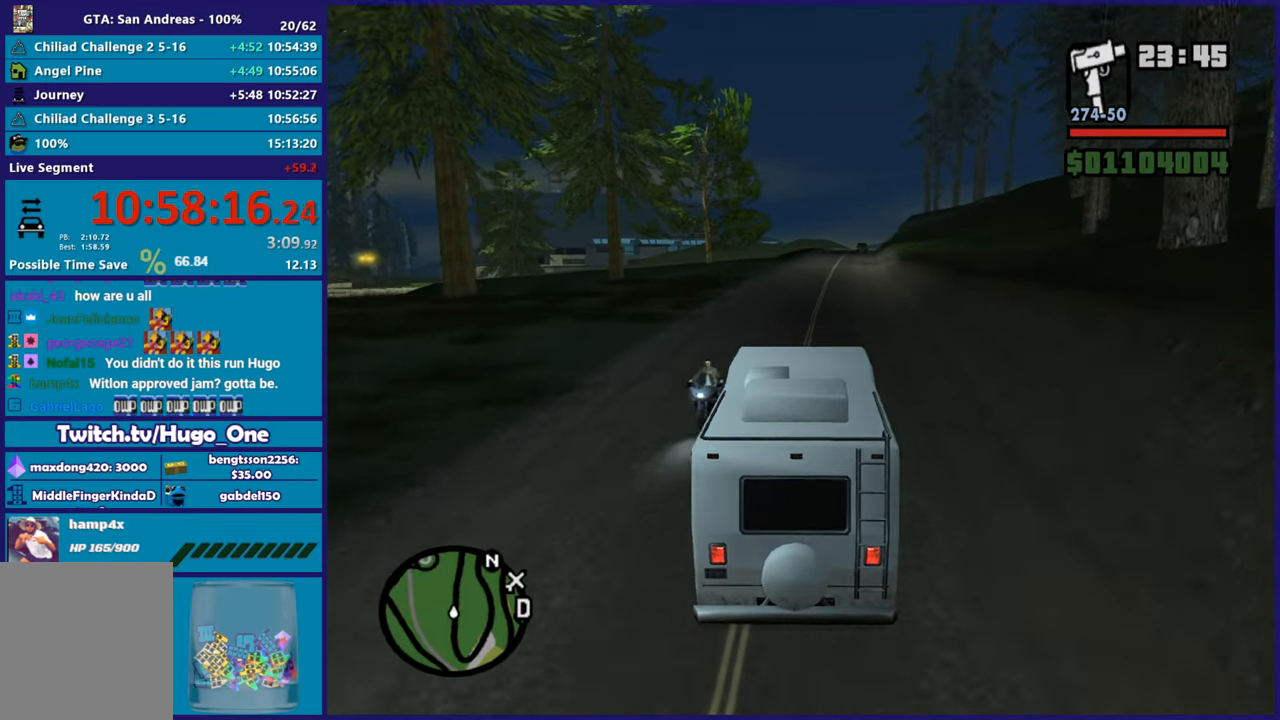
{"buttons": ["R2"], "left_stick": "center", "right_stick": "down", "button_events": []}
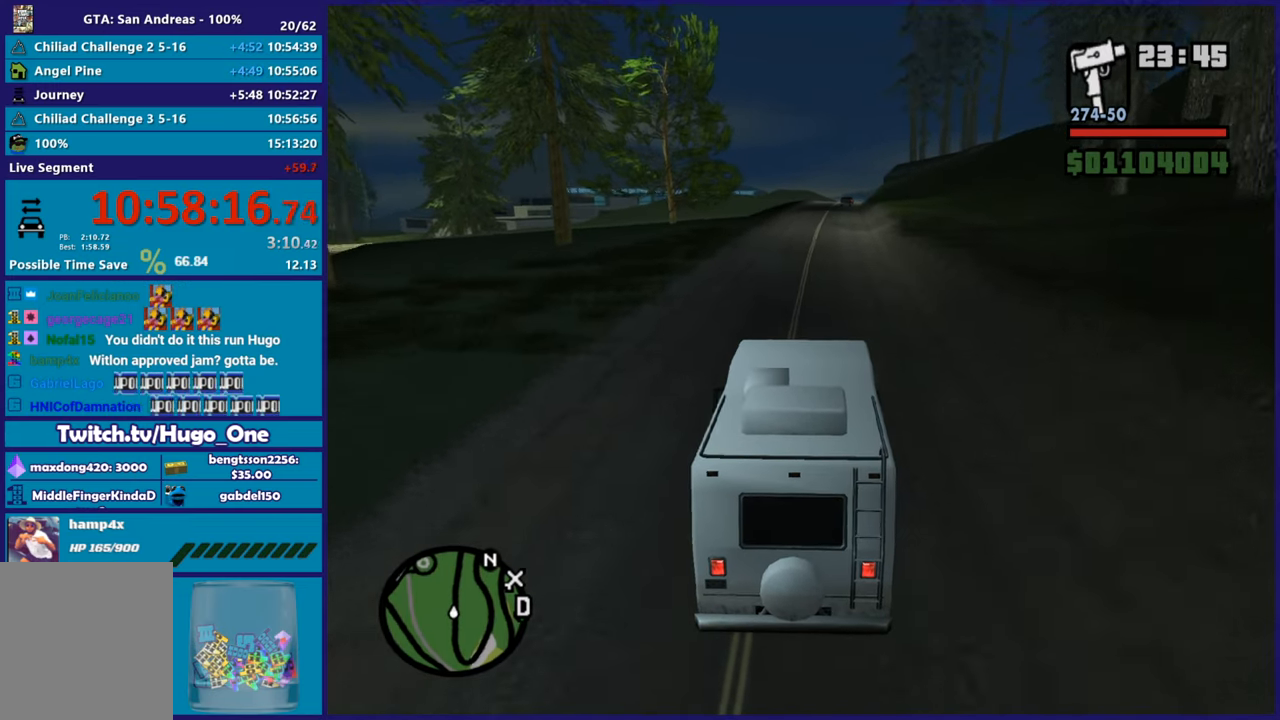
{"buttons": ["R2"], "left_stick": "center", "right_stick": "down", "button_events": []}
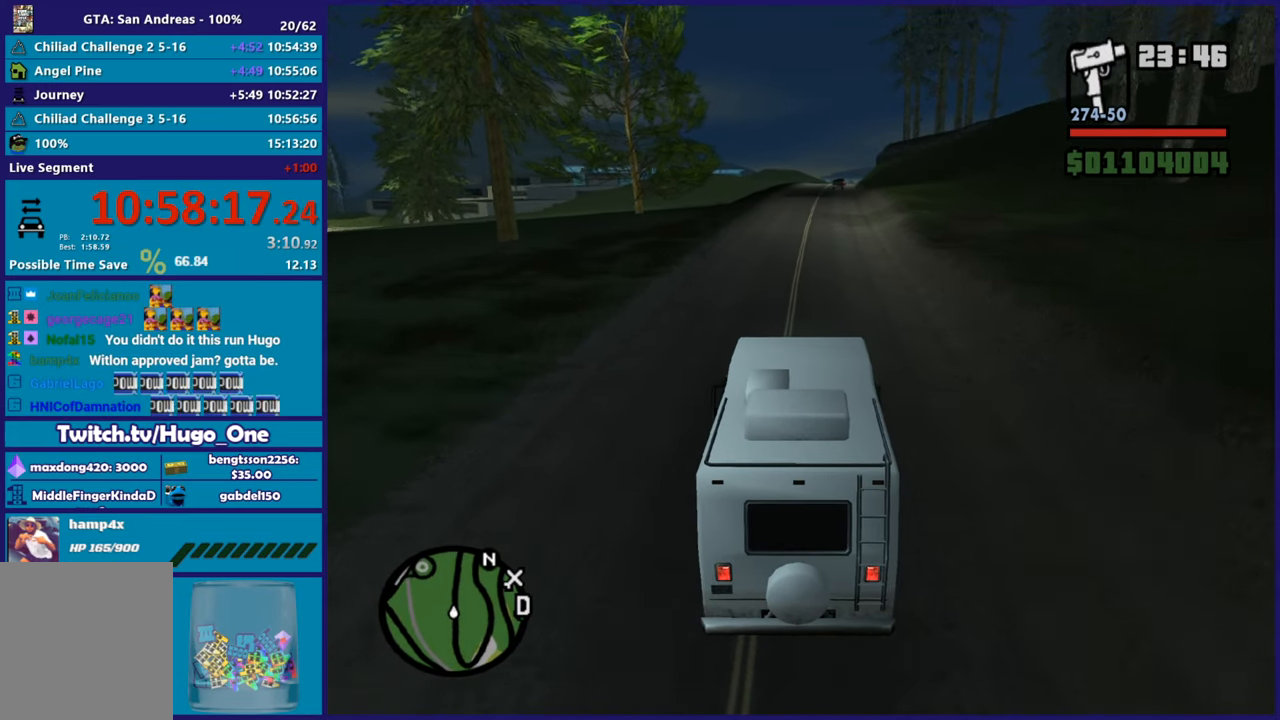
{"buttons": ["R2"], "left_stick": "center", "right_stick": "down", "button_events": []}
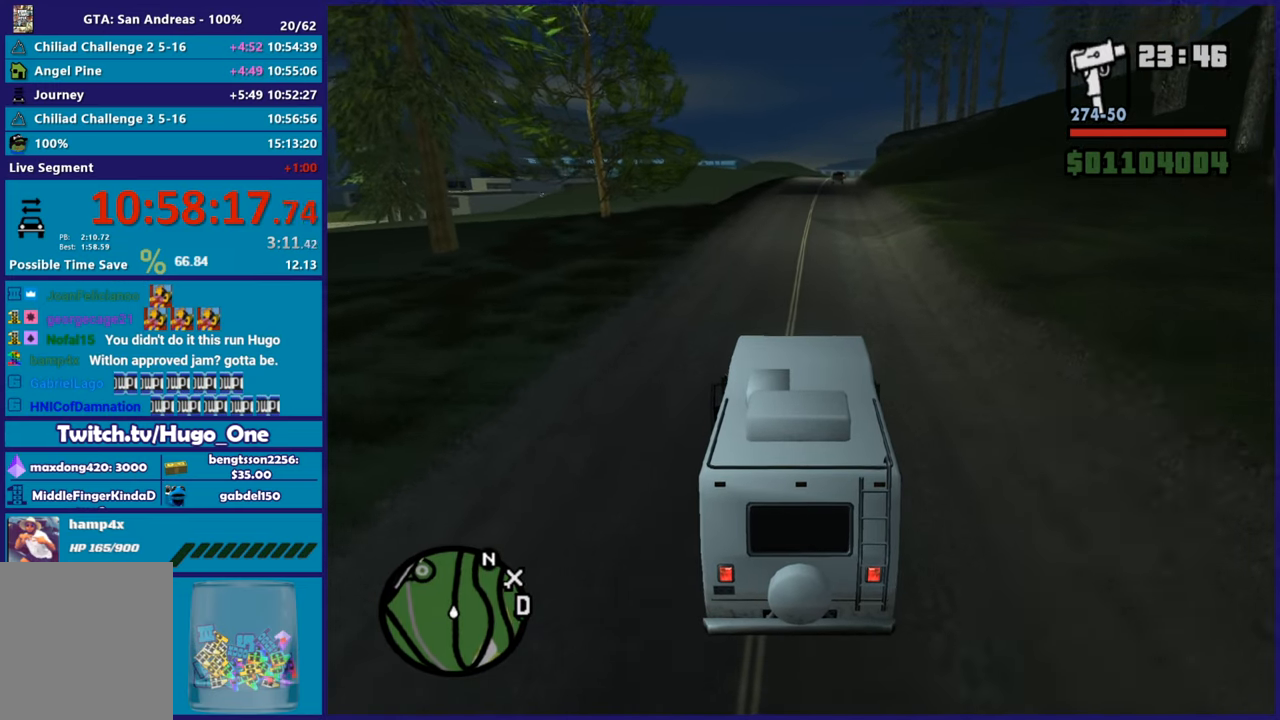
{"buttons": ["R2"], "left_stick": "center", "right_stick": "down", "button_events": []}
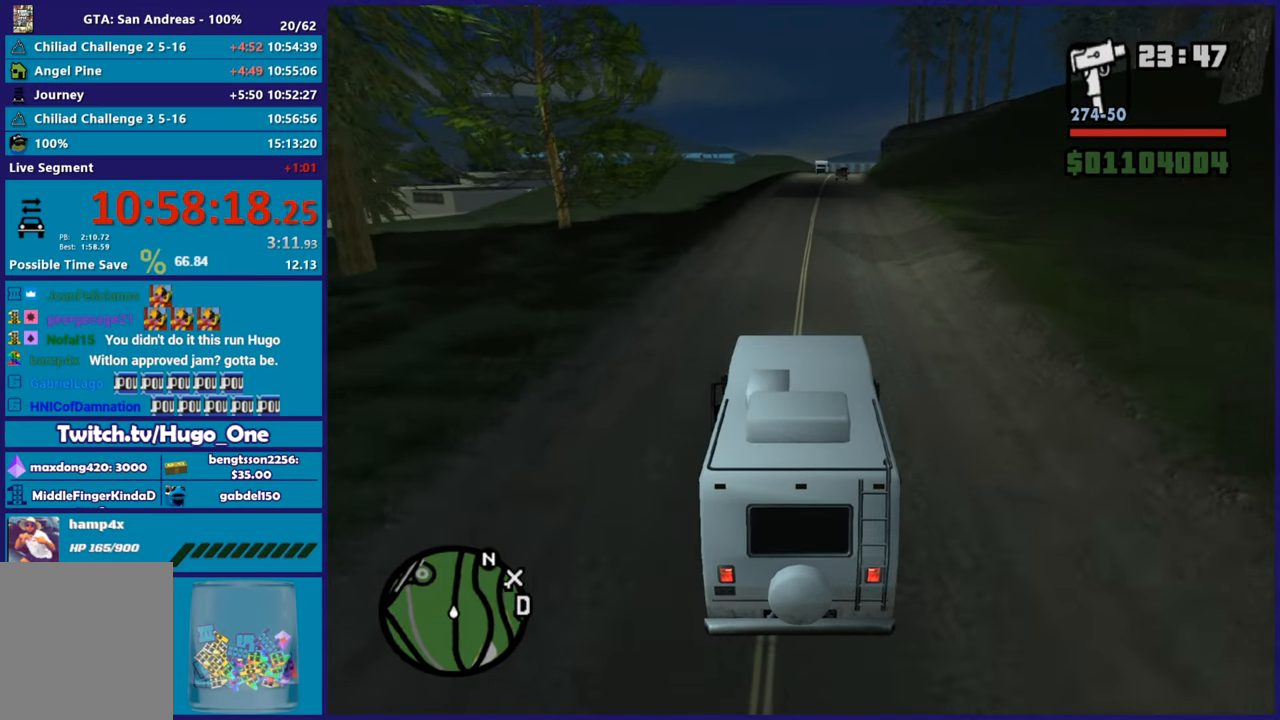
{"buttons": ["R2"], "left_stick": "center", "right_stick": "down", "button_events": []}
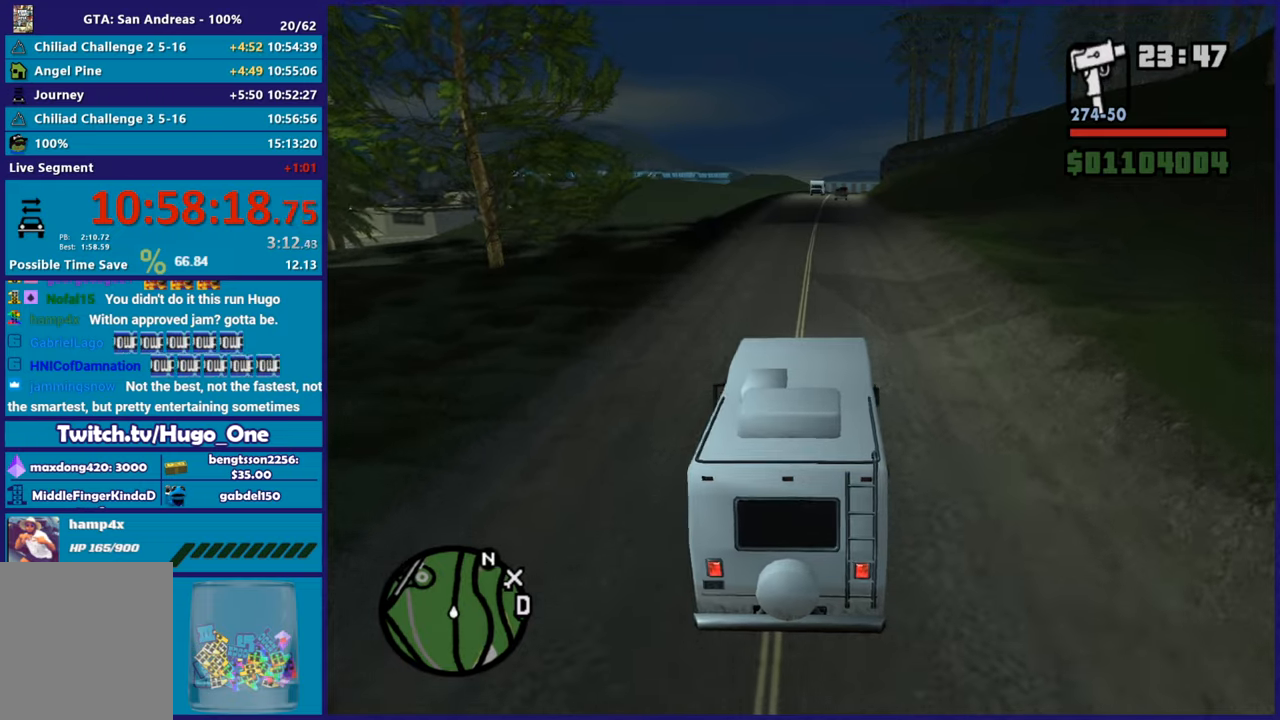
{"buttons": ["R2"], "left_stick": "center", "right_stick": "center", "button_events": []}
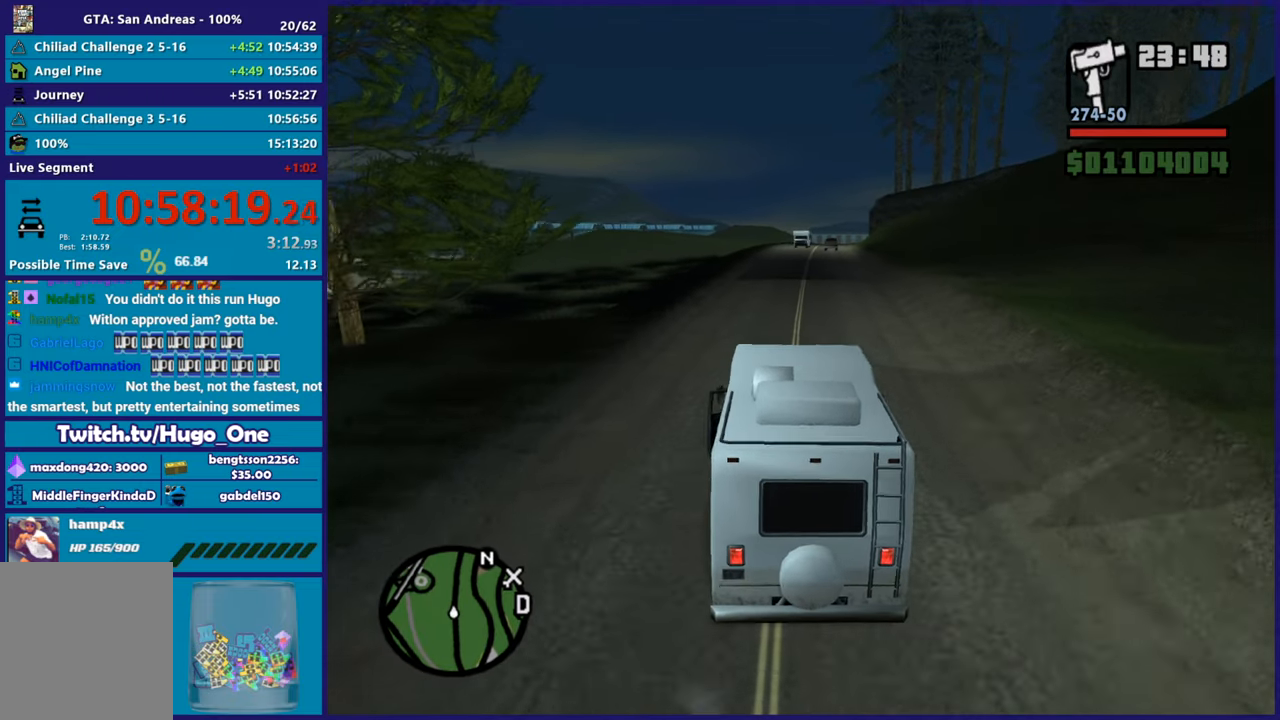
{"buttons": ["R2"], "left_stick": "center", "right_stick": "down", "button_events": []}
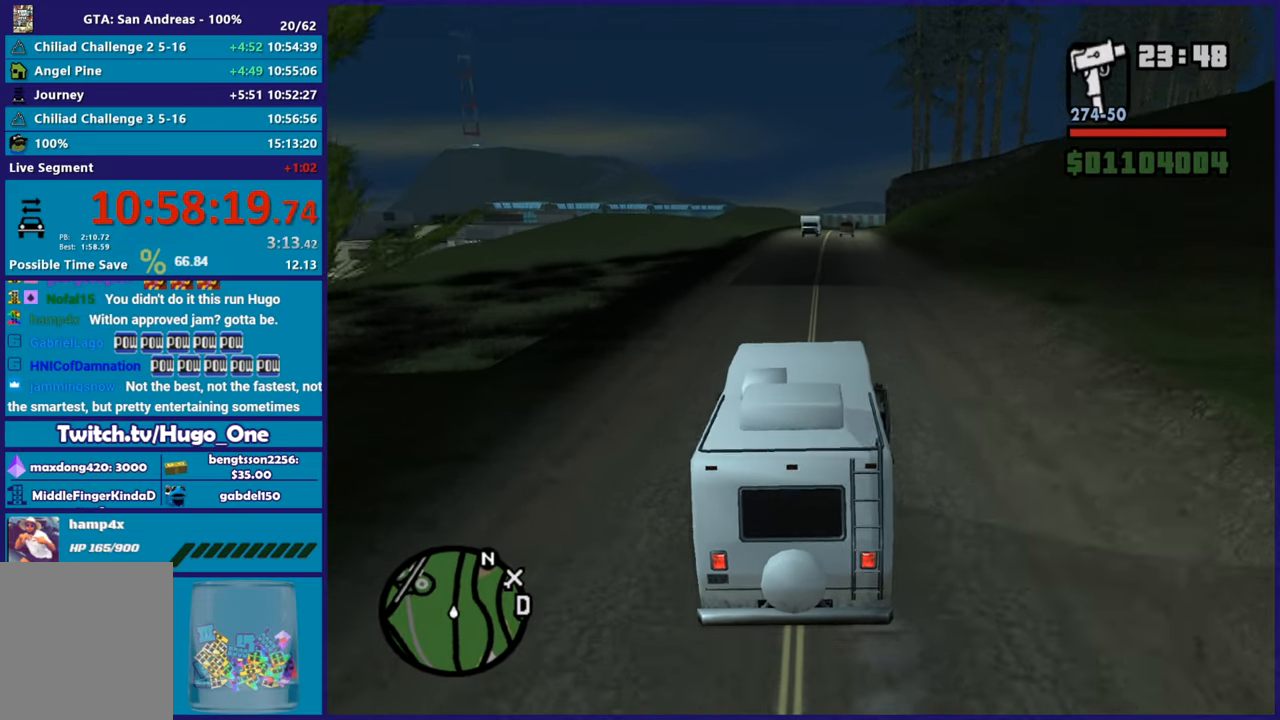
{"buttons": ["R2"], "left_stick": "center", "right_stick": "down", "button_events": []}
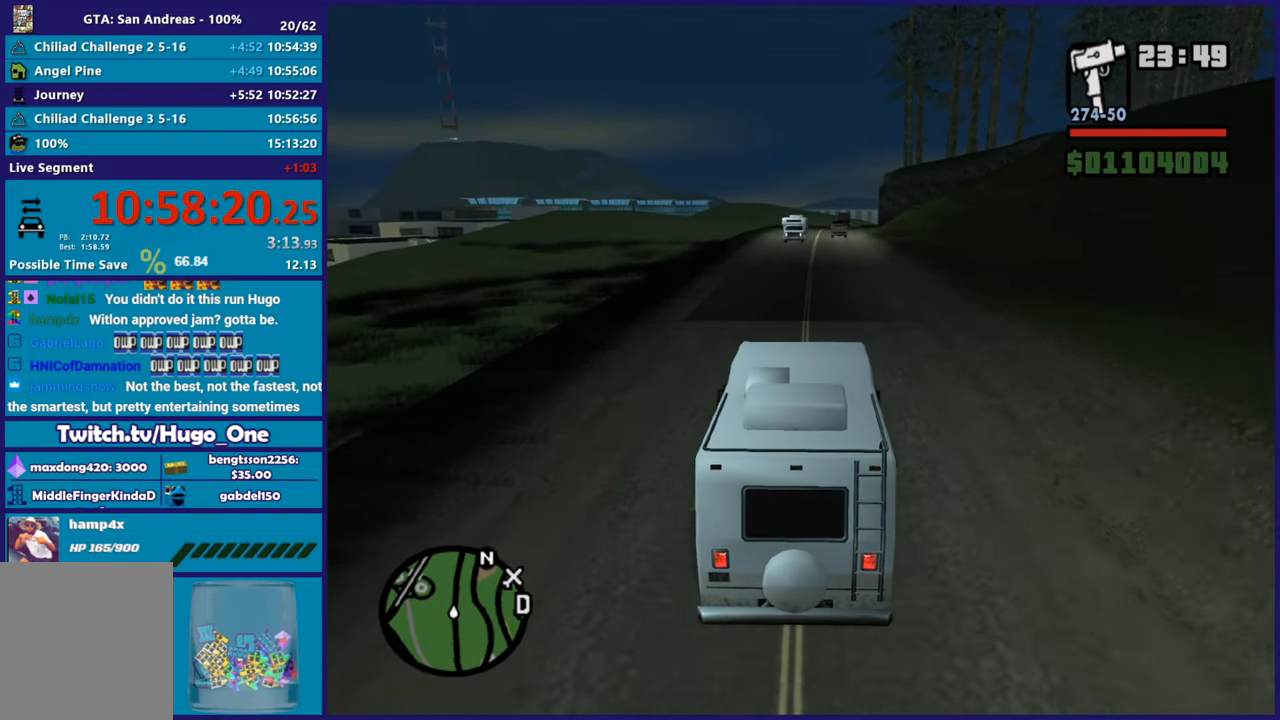
{"buttons": ["R2"], "left_stick": "center", "right_stick": "center", "button_events": []}
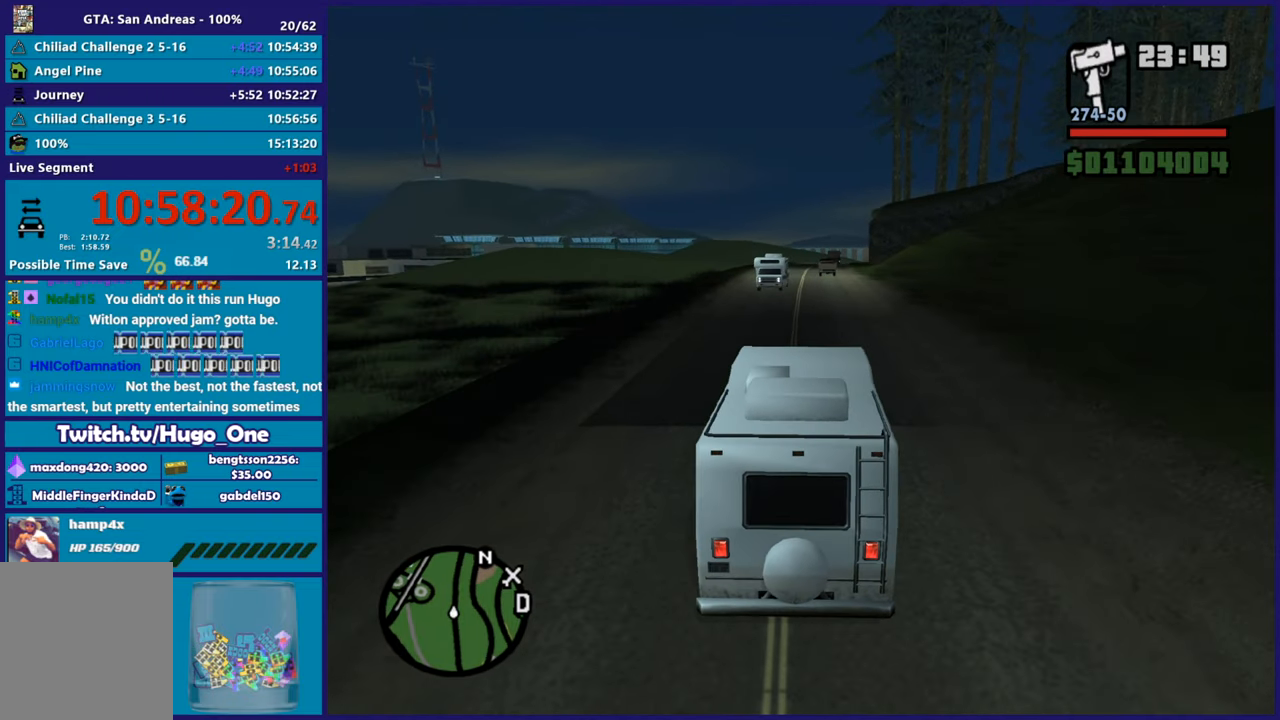
{"buttons": ["R2"], "left_stick": "center", "right_stick": "center", "button_events": []}
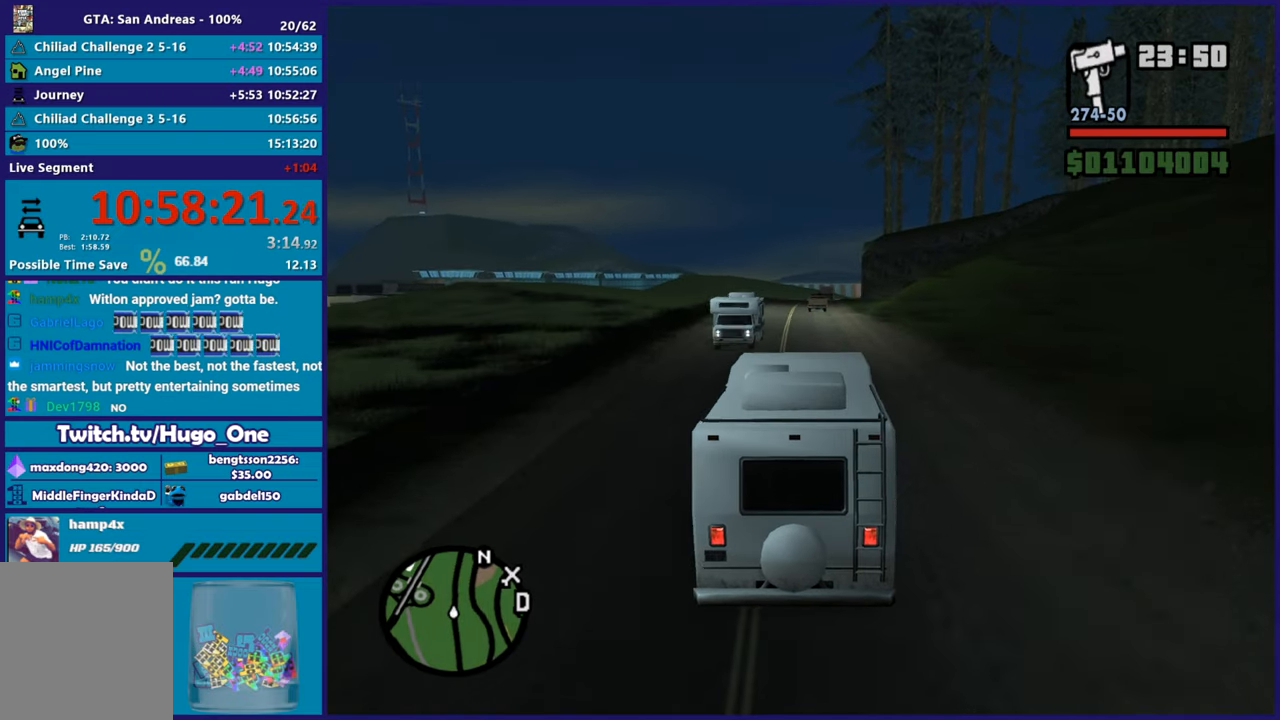
{"buttons": ["R2"], "left_stick": "center", "right_stick": "left", "button_events": []}
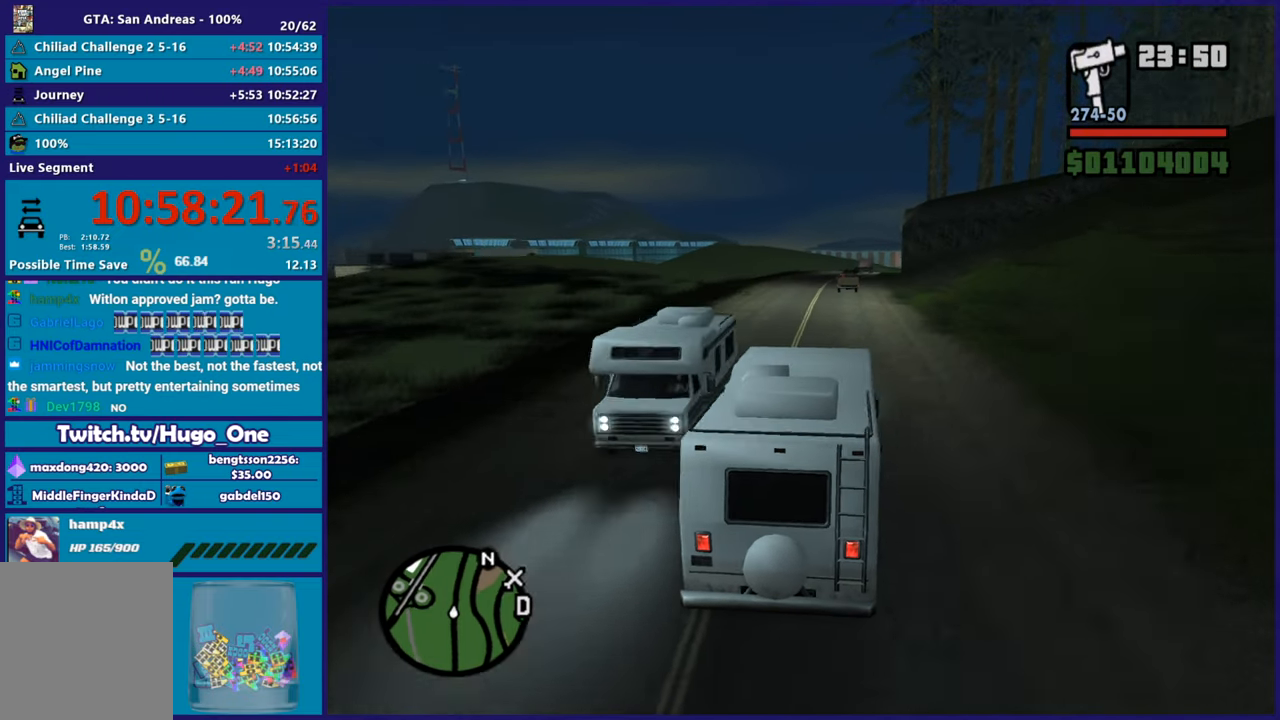
{"buttons": ["R2"], "left_stick": "center", "right_stick": "down-left", "button_events": []}
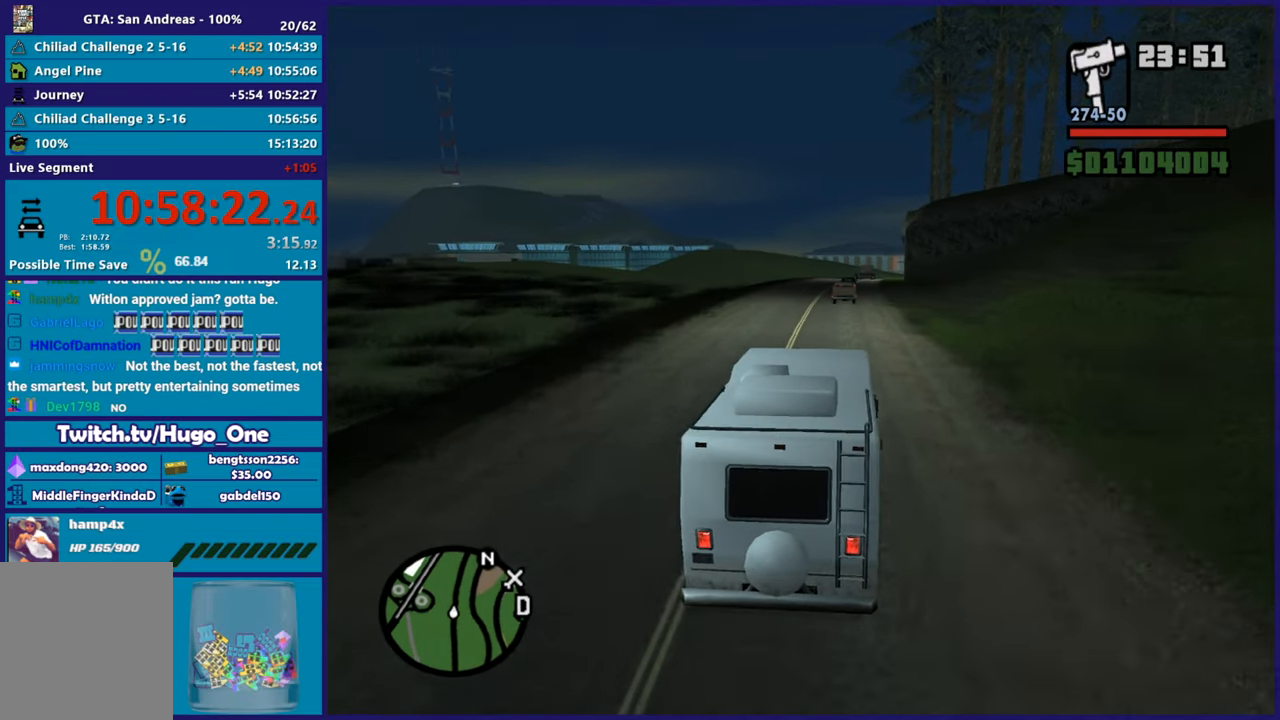
{"buttons": ["R2"], "left_stick": "center", "right_stick": "down-left", "button_events": []}